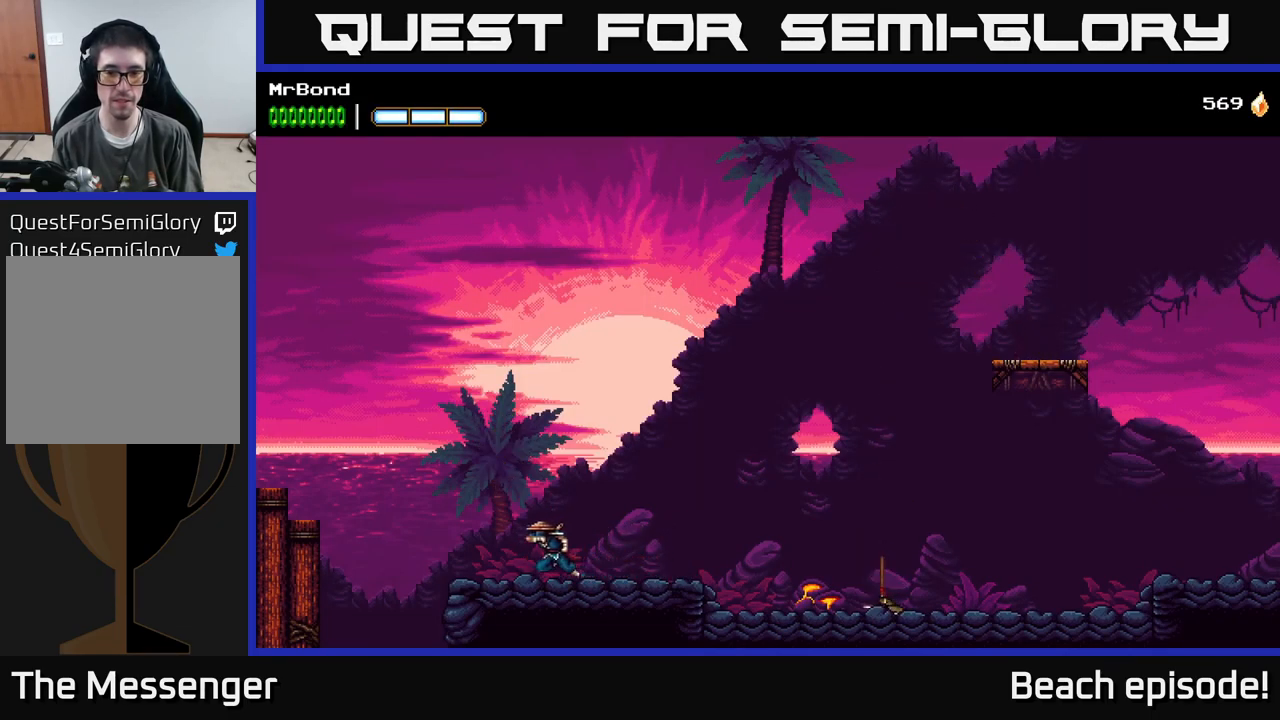
Gameplay with a controller (Xbox layout); each line is a JSON object with the inputs held at the frame after it. "events" lists button and stick changes between this image and that frame as [ms after this image, input, new state], when the widget could be followed in between. Not read: right_stick.
{"buttons": ["A", "DPAD_LEFT"], "left_stick": "center", "events": [[217, "A", "down"]]}
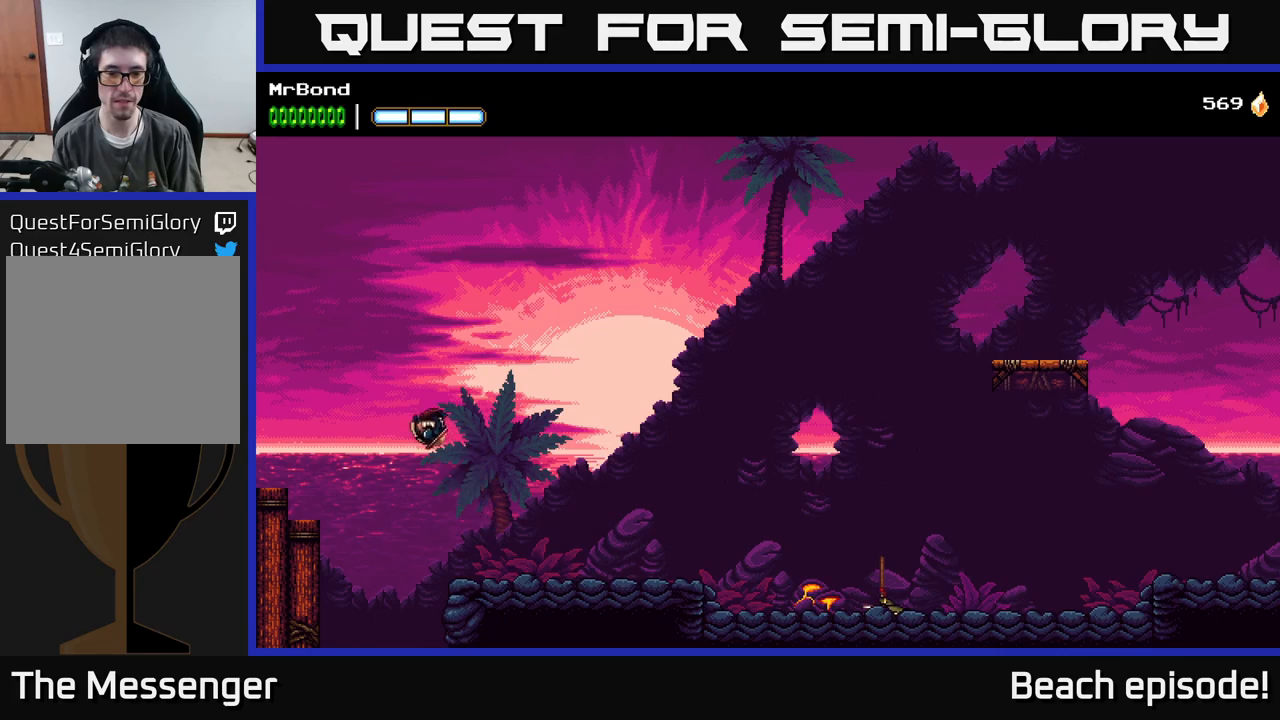
{"buttons": ["DPAD_LEFT"], "left_stick": "center", "events": [[333, "A", "up"]]}
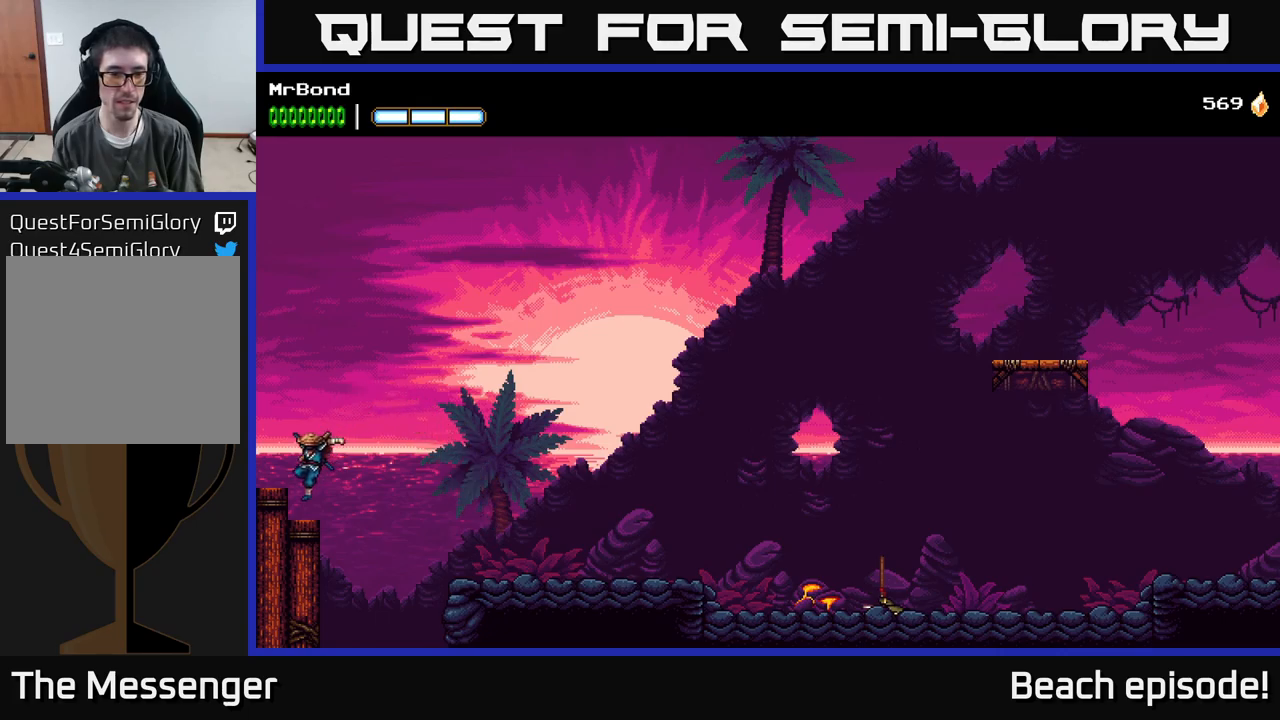
{"buttons": ["DPAD_LEFT"], "left_stick": "center", "events": [[100, "A", "down"], [200, "A", "up"]]}
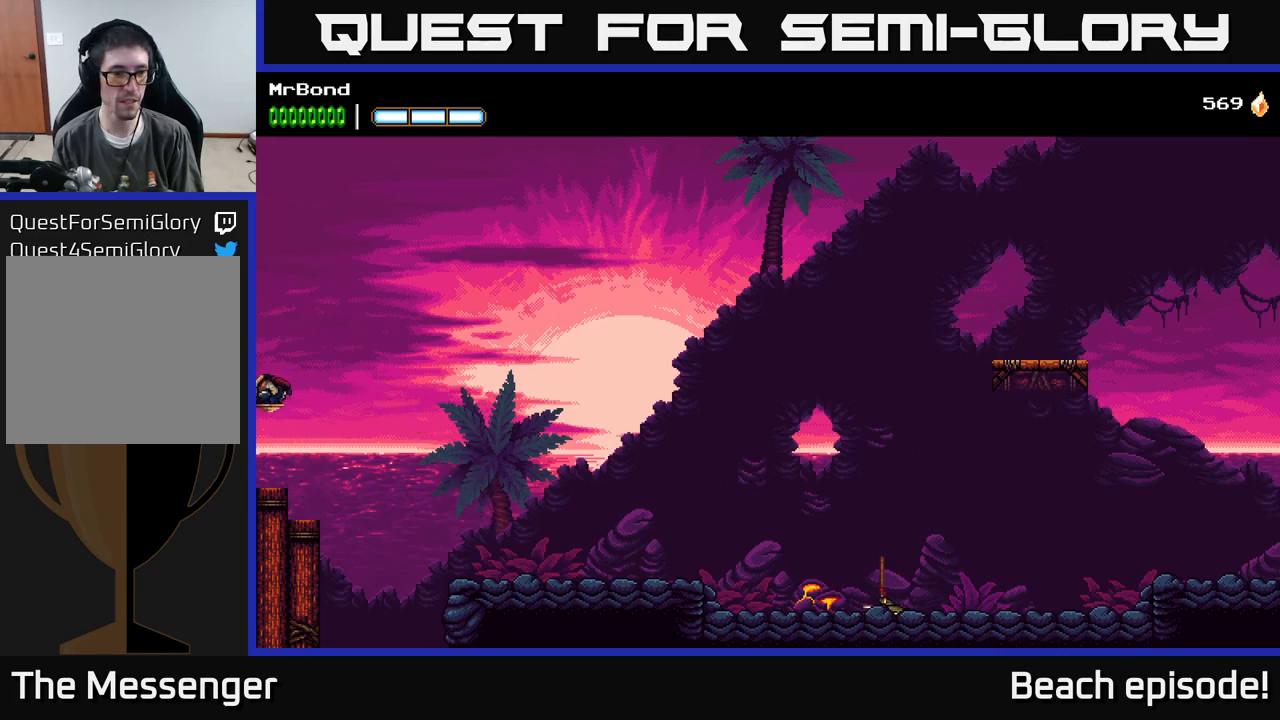
{"buttons": ["A", "DPAD_RIGHT"], "left_stick": "center", "events": [[250, "DPAD_LEFT", "up"], [367, "DPAD_RIGHT", "down"], [383, "A", "down"]]}
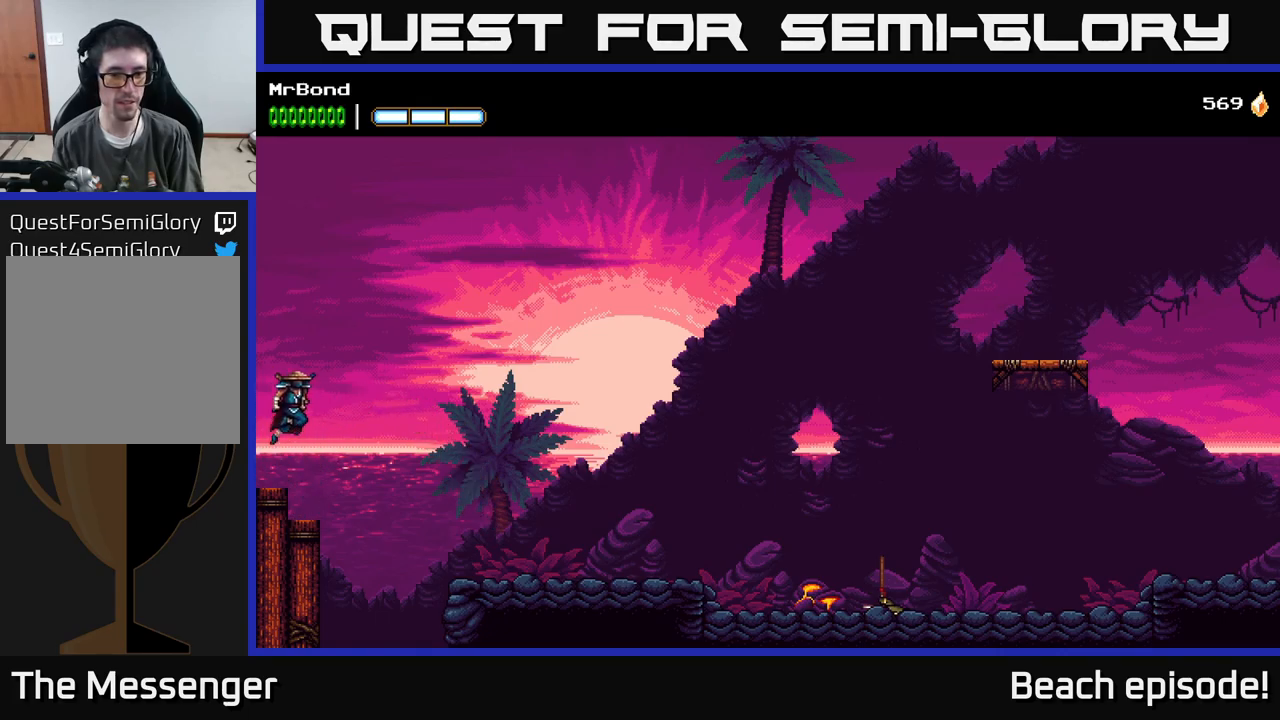
{"buttons": ["B", "DPAD_RIGHT"], "left_stick": "center", "events": [[383, "A", "up"], [500, "B", "down"]]}
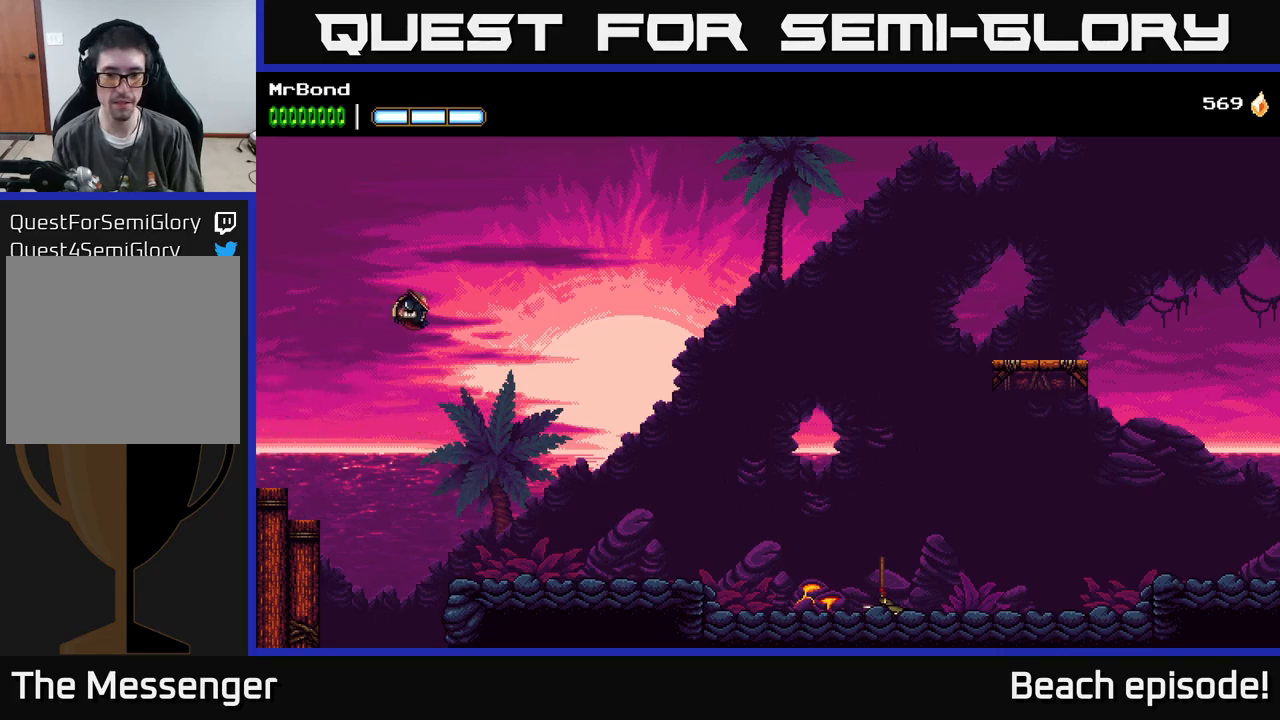
{"buttons": ["DPAD_RIGHT"], "left_stick": "center", "events": [[117, "B", "up"]]}
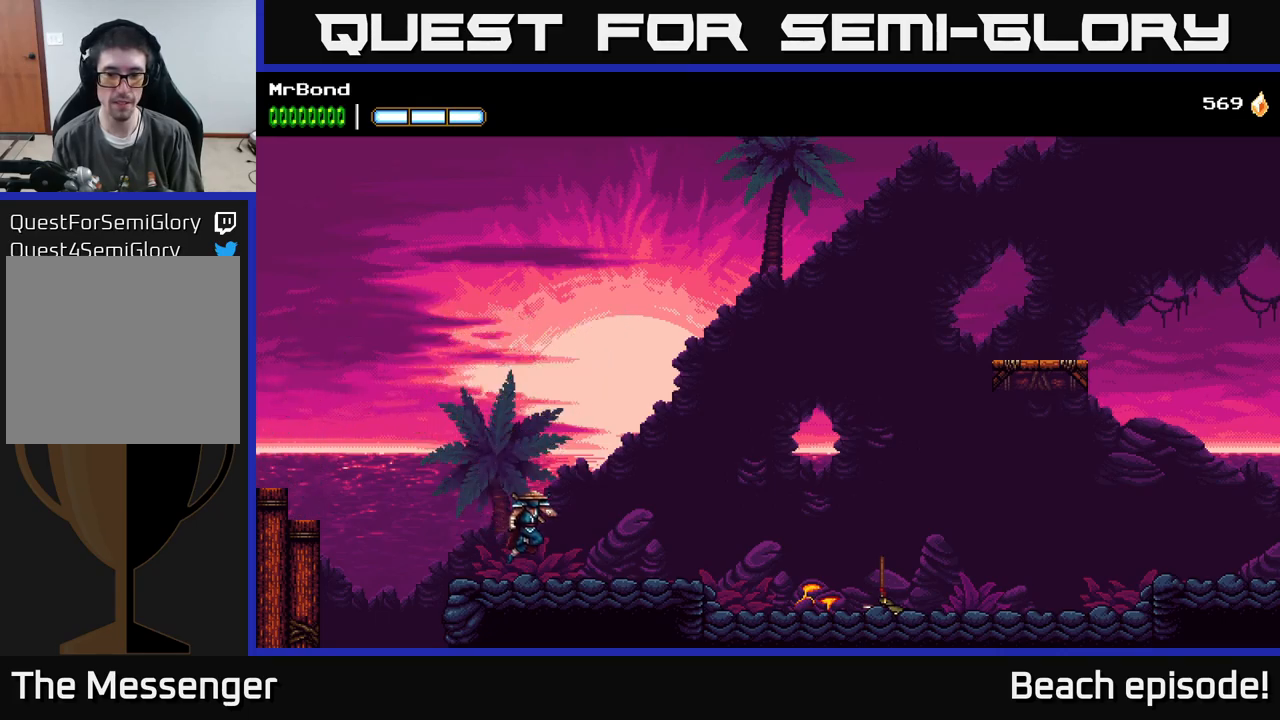
{"buttons": ["A", "DPAD_RIGHT"], "left_stick": "center", "events": [[233, "A", "down"]]}
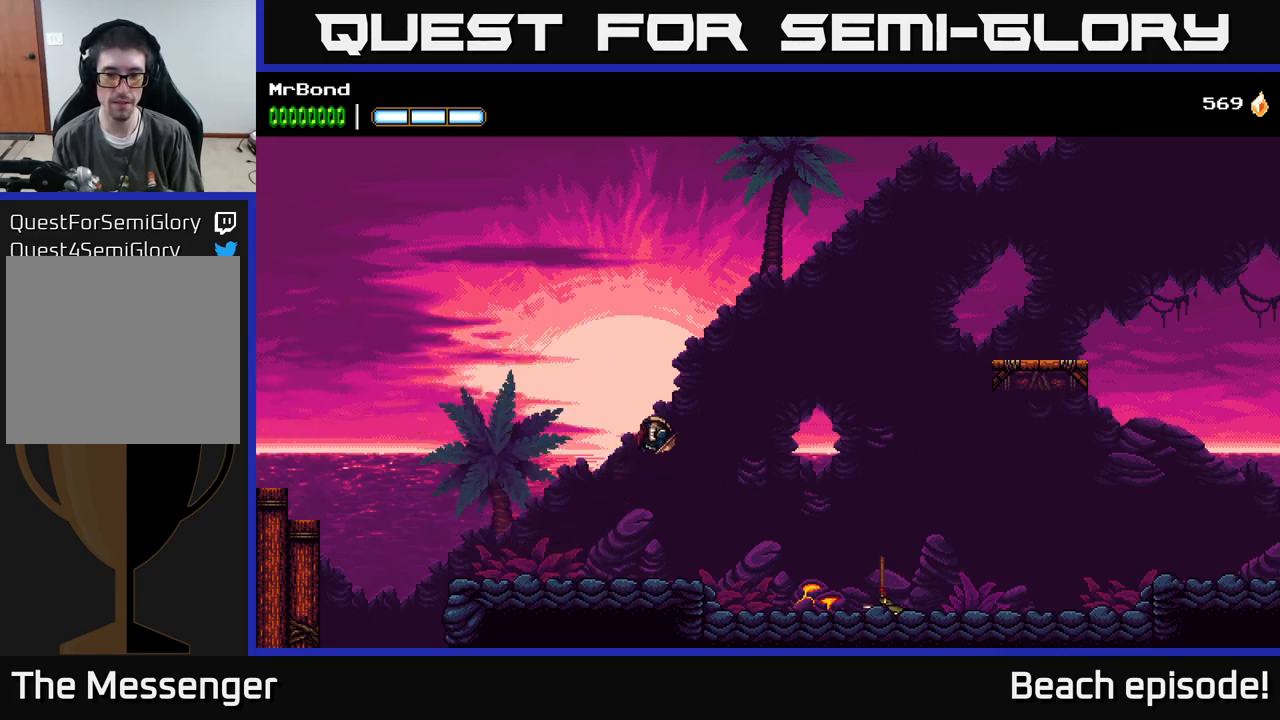
{"buttons": ["A", "DPAD_RIGHT"], "left_stick": "center", "events": [[283, "A", "up"], [333, "A", "down"]]}
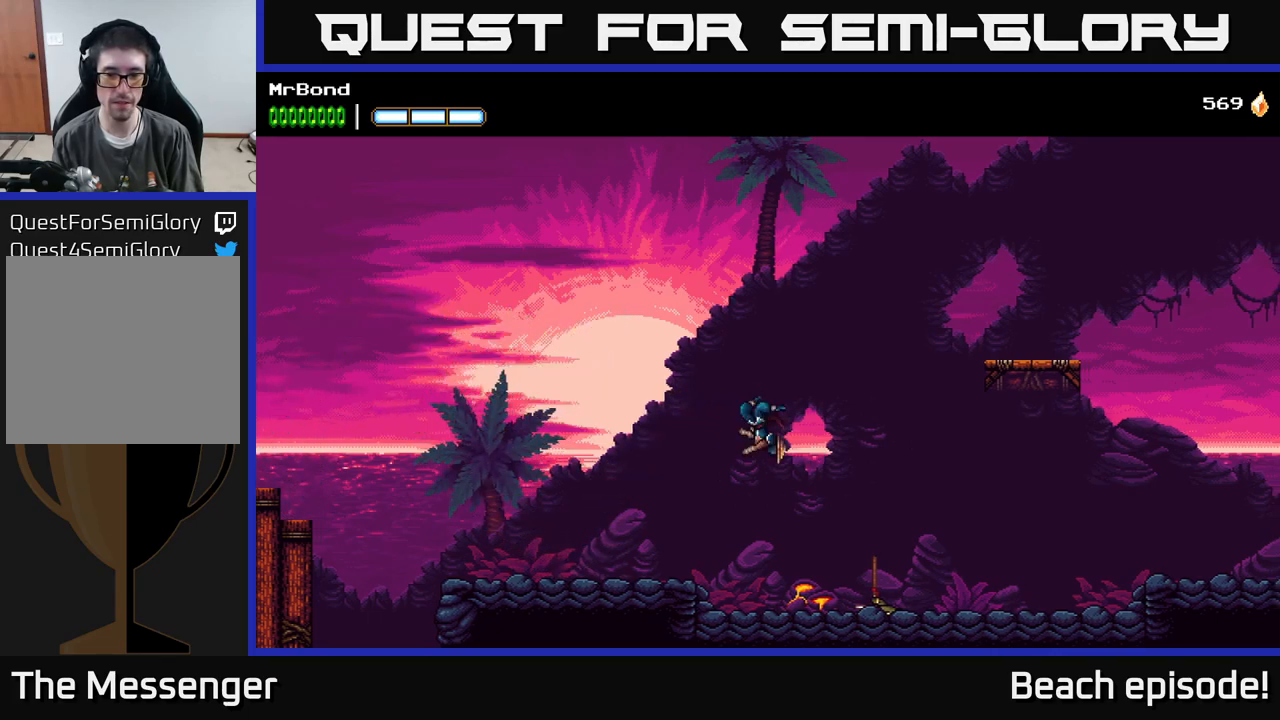
{"buttons": ["A", "X", "DPAD_RIGHT"], "left_stick": "center", "events": [[333, "X", "down"]]}
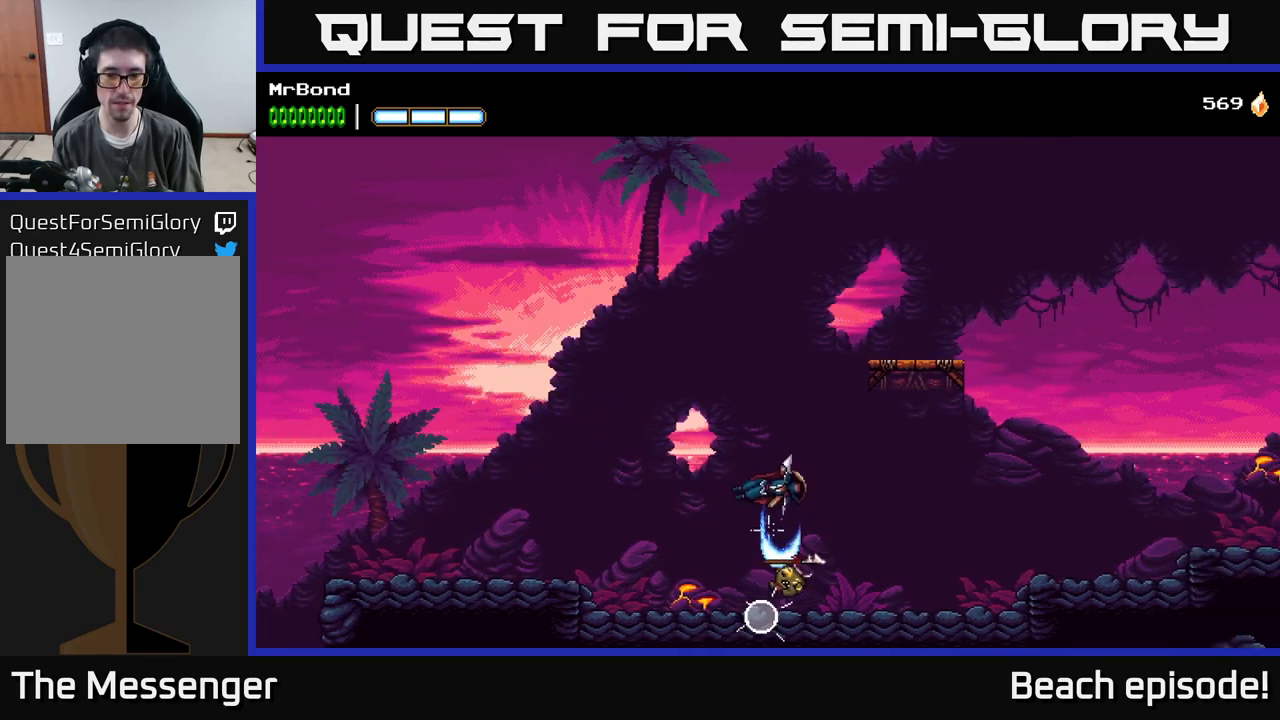
{"buttons": ["A", "DPAD_RIGHT"], "left_stick": "center", "events": [[50, "X", "up"], [150, "A", "up"], [200, "A", "down"]]}
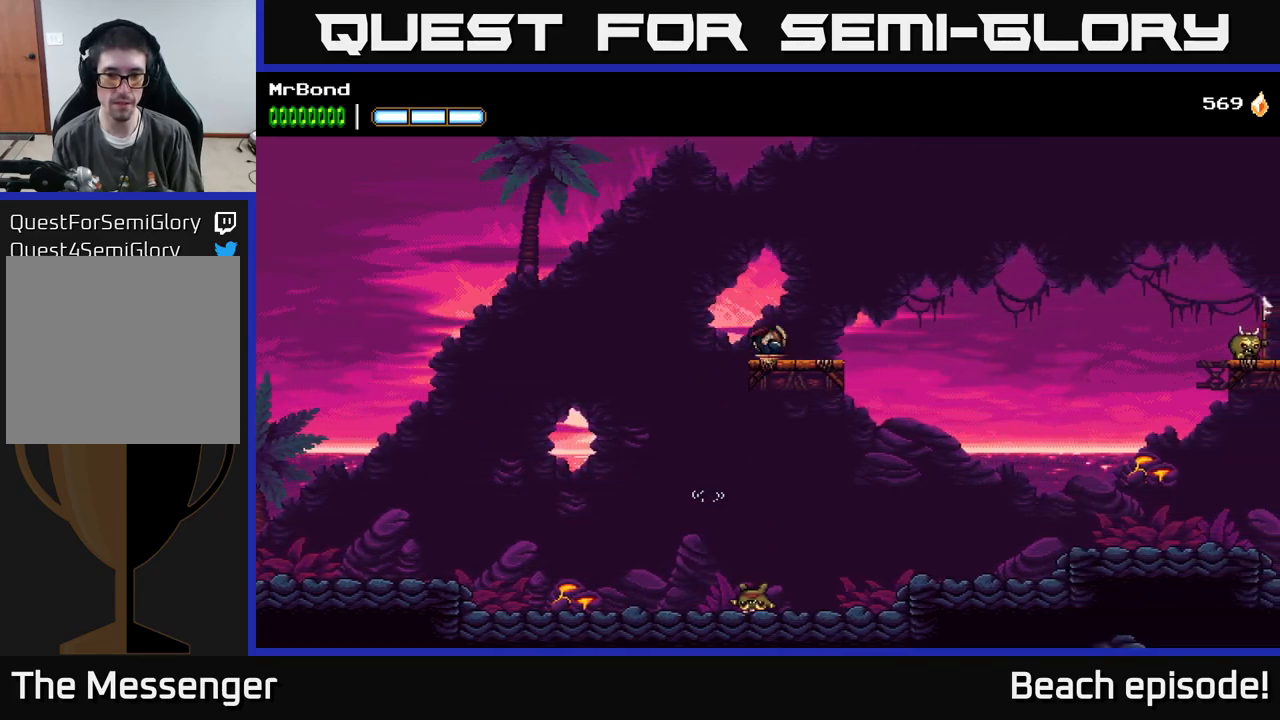
{"buttons": ["A", "DPAD_RIGHT"], "left_stick": "center", "events": [[217, "A", "up"], [434, "A", "down"]]}
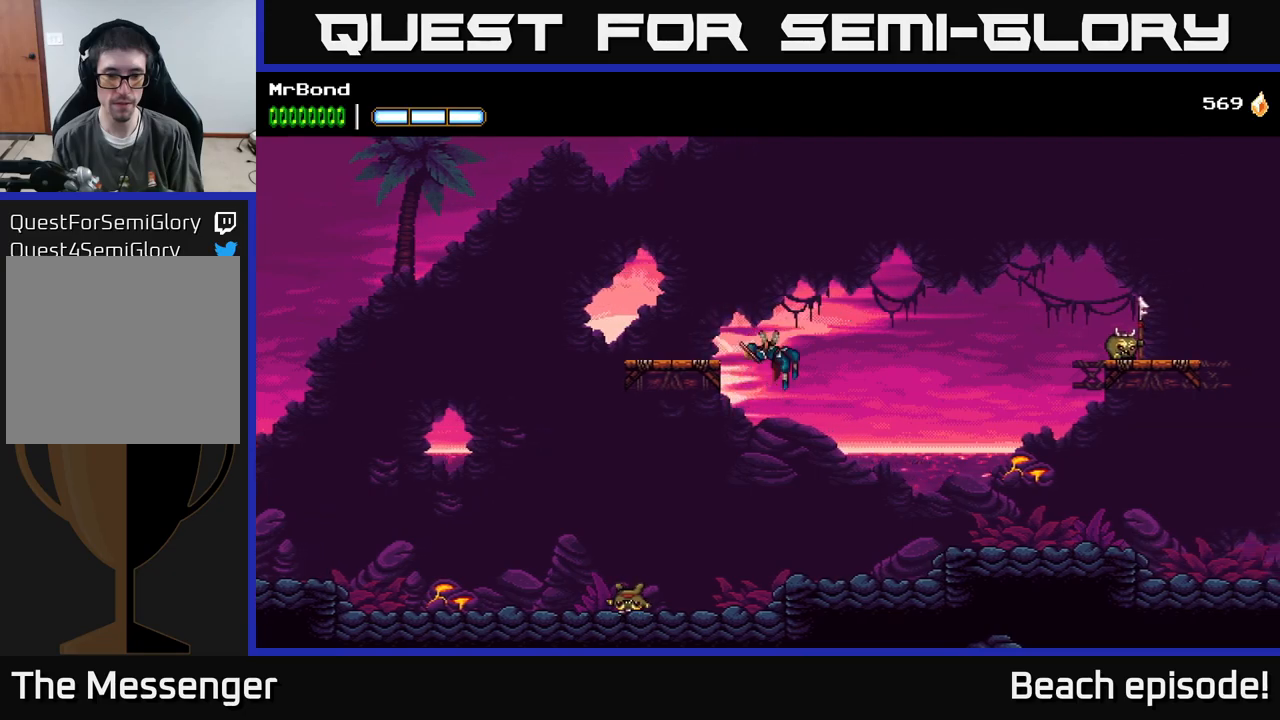
{"buttons": ["A", "DPAD_RIGHT"], "left_stick": "center", "events": []}
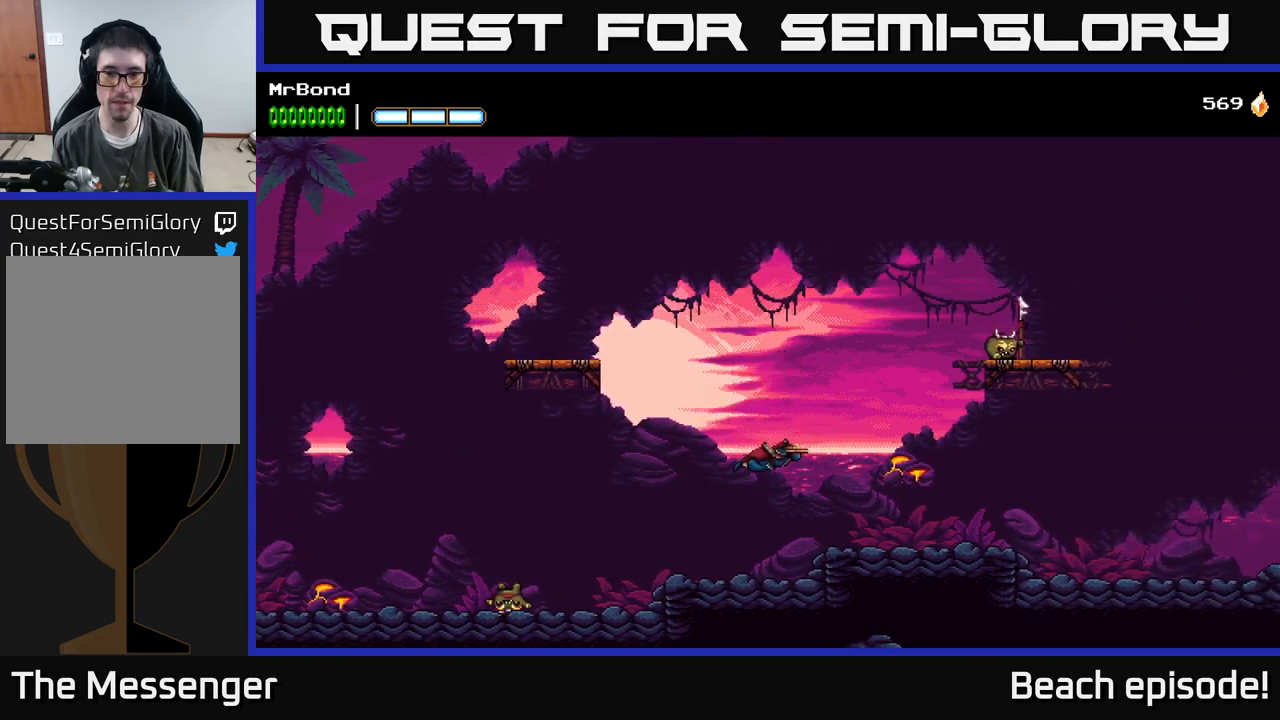
{"buttons": ["A", "DPAD_RIGHT"], "left_stick": "center", "events": [[217, "A", "up"], [434, "A", "down"]]}
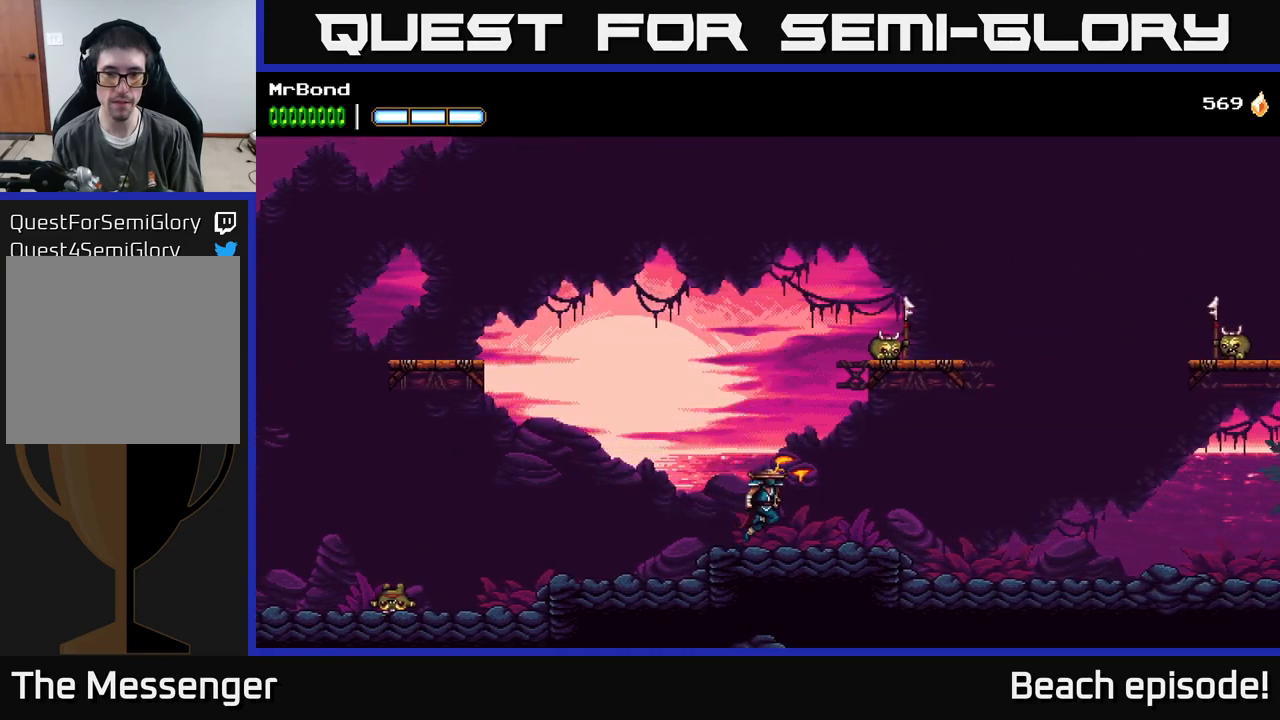
{"buttons": ["A", "DPAD_RIGHT"], "left_stick": "center", "events": [[284, "X", "down"], [334, "A", "up"], [417, "X", "up"], [467, "A", "down"]]}
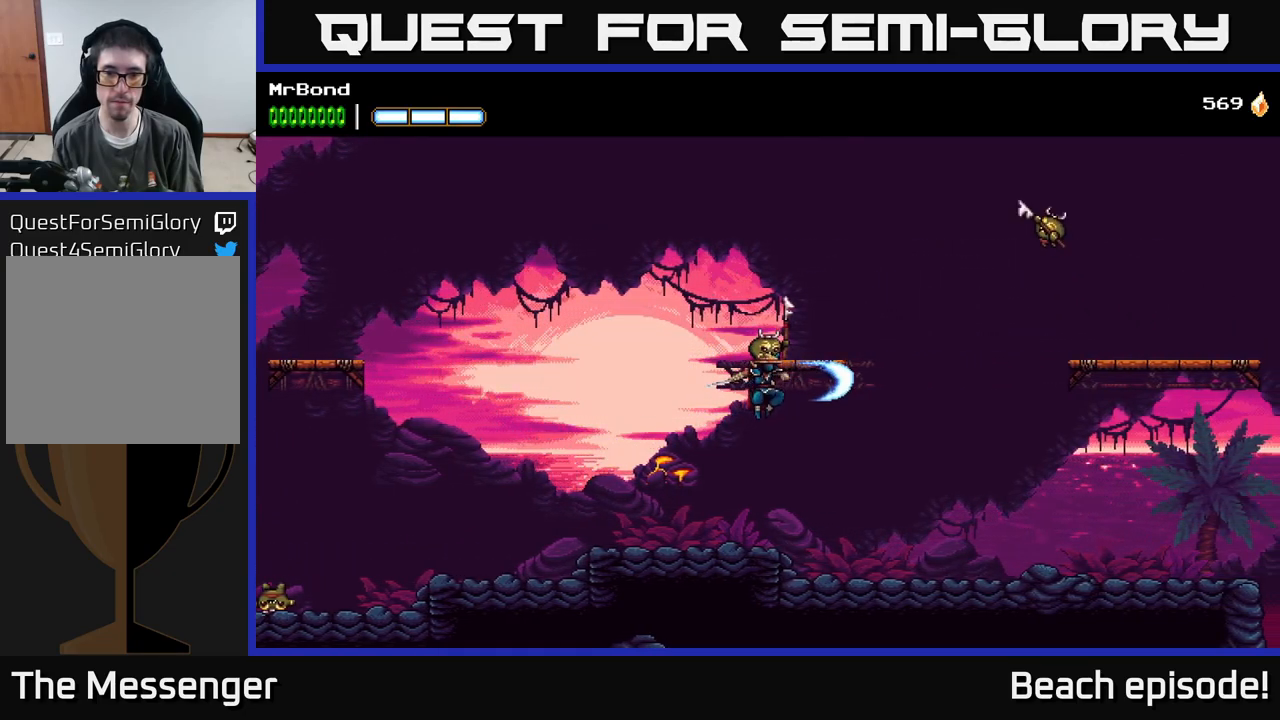
{"buttons": ["A", "DPAD_LEFT"], "left_stick": "center", "events": [[250, "DPAD_RIGHT", "up"], [300, "A", "up"], [317, "DPAD_LEFT", "down"], [400, "X", "down"], [434, "A", "down"], [467, "X", "up"]]}
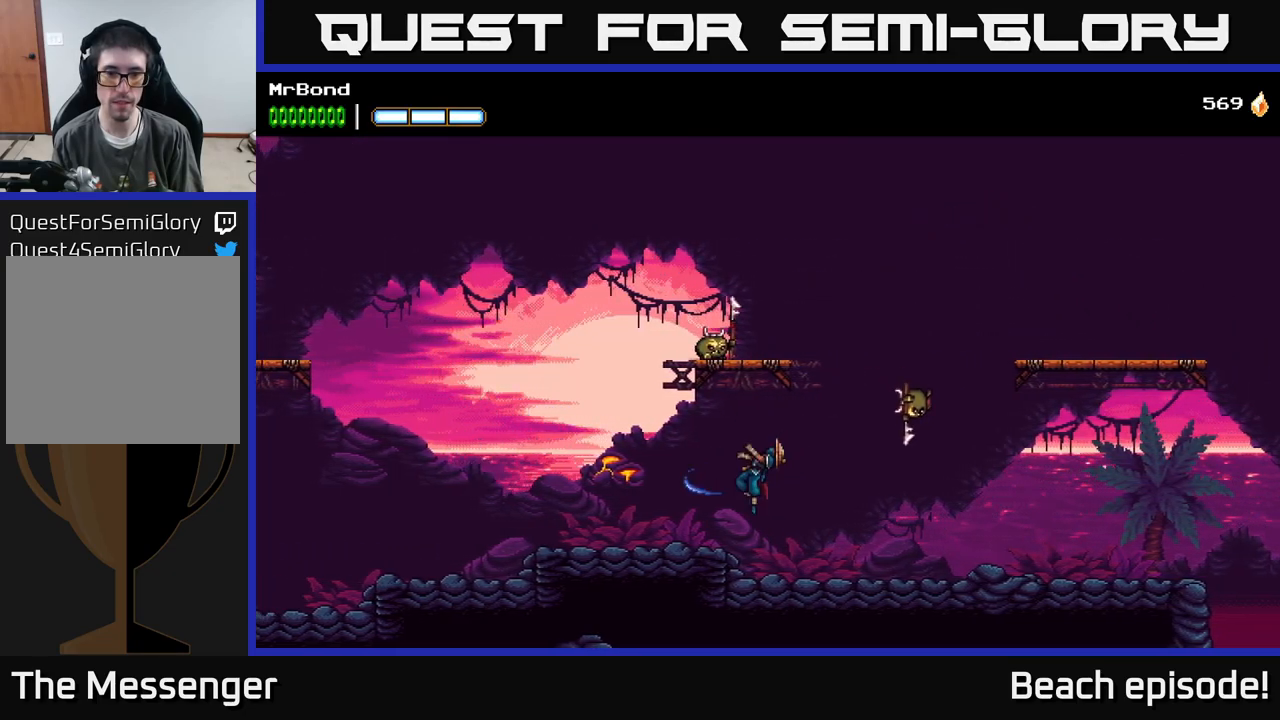
{"buttons": ["DPAD_RIGHT"], "left_stick": "center", "events": [[117, "A", "up"], [117, "DPAD_LEFT", "up"], [134, "DPAD_RIGHT", "down"]]}
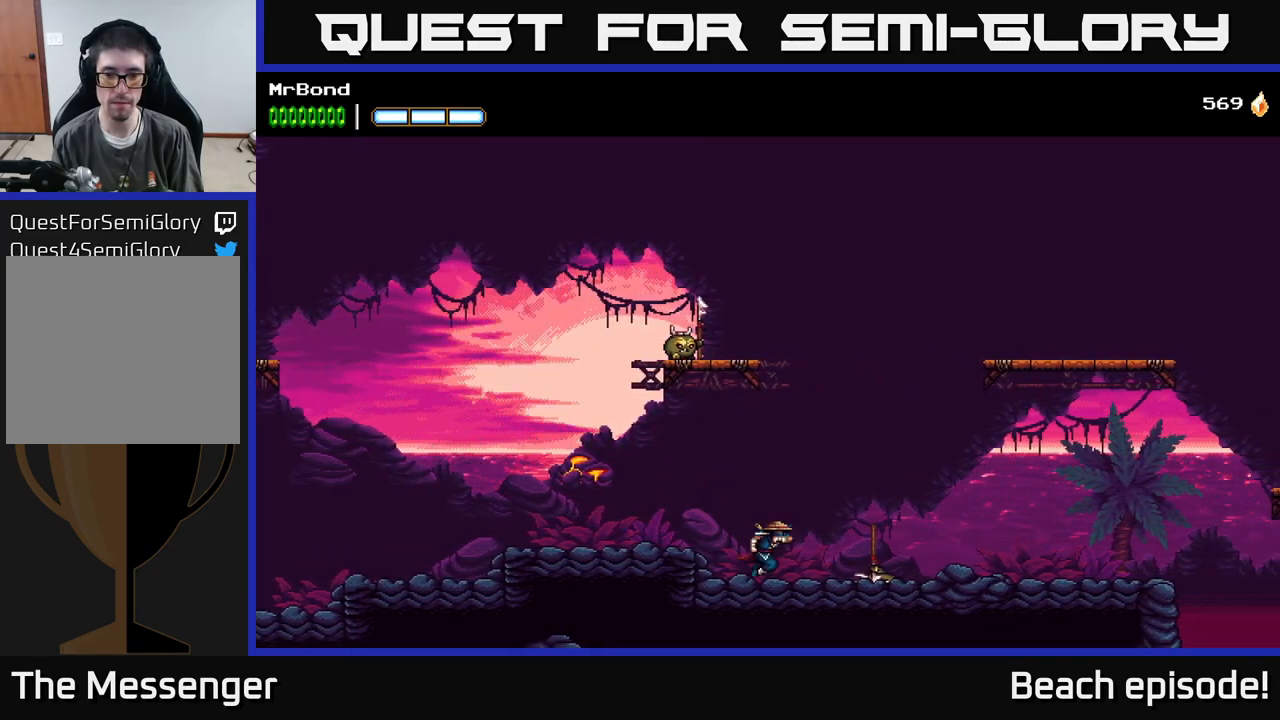
{"buttons": ["X", "DPAD_DOWN"], "left_stick": "center", "events": [[84, "X", "down"], [200, "DPAD_DOWN", "down"], [217, "X", "up"], [234, "DPAD_RIGHT", "up"], [284, "DPAD_RIGHT", "down"], [384, "X", "down"], [500, "DPAD_RIGHT", "up"]]}
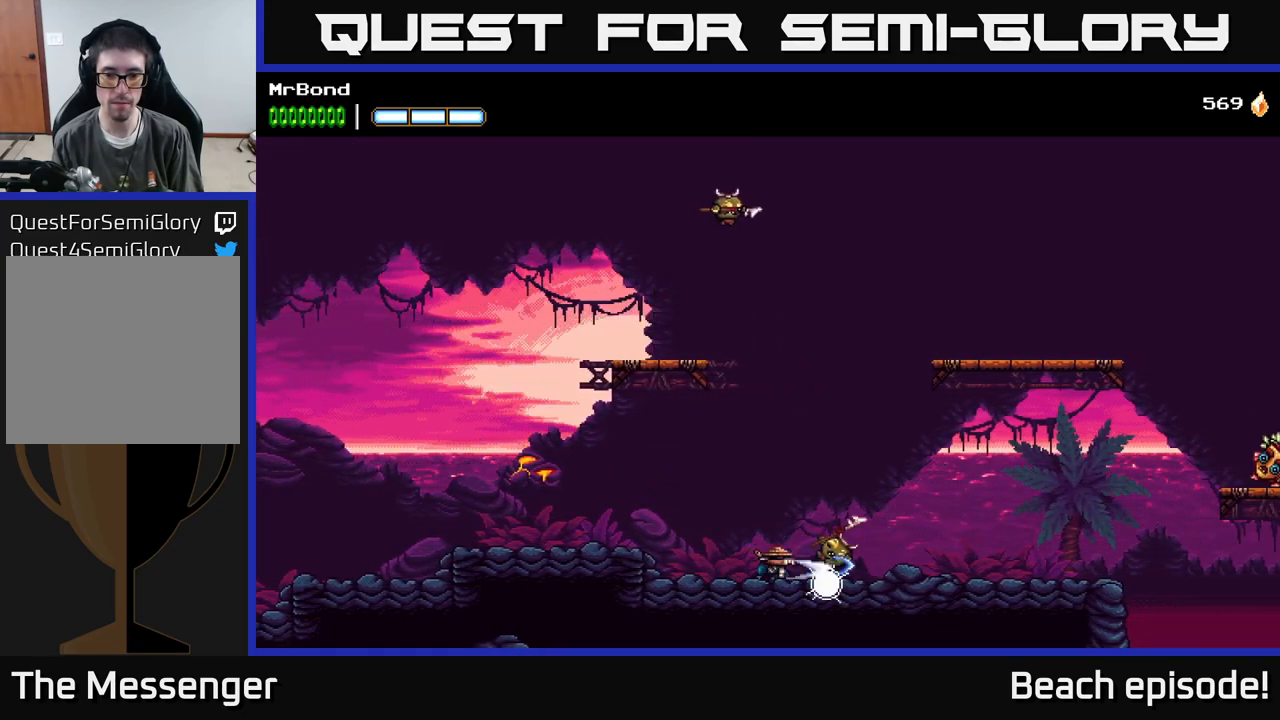
{"buttons": ["DPAD_DOWN"], "left_stick": "center", "events": [[34, "X", "up"], [234, "X", "down"], [334, "X", "up"]]}
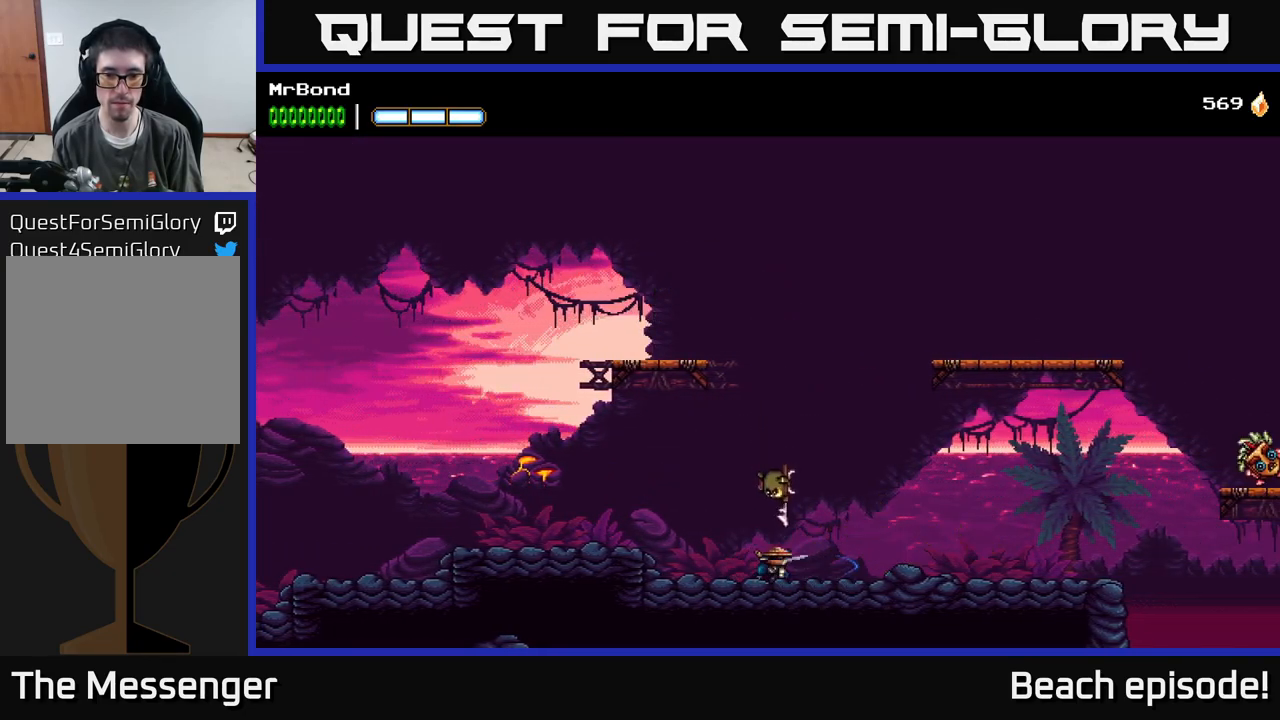
{"buttons": ["DPAD_RIGHT"], "left_stick": "center", "events": [[67, "X", "down"], [234, "X", "up"], [484, "DPAD_DOWN", "up"], [484, "DPAD_RIGHT", "down"]]}
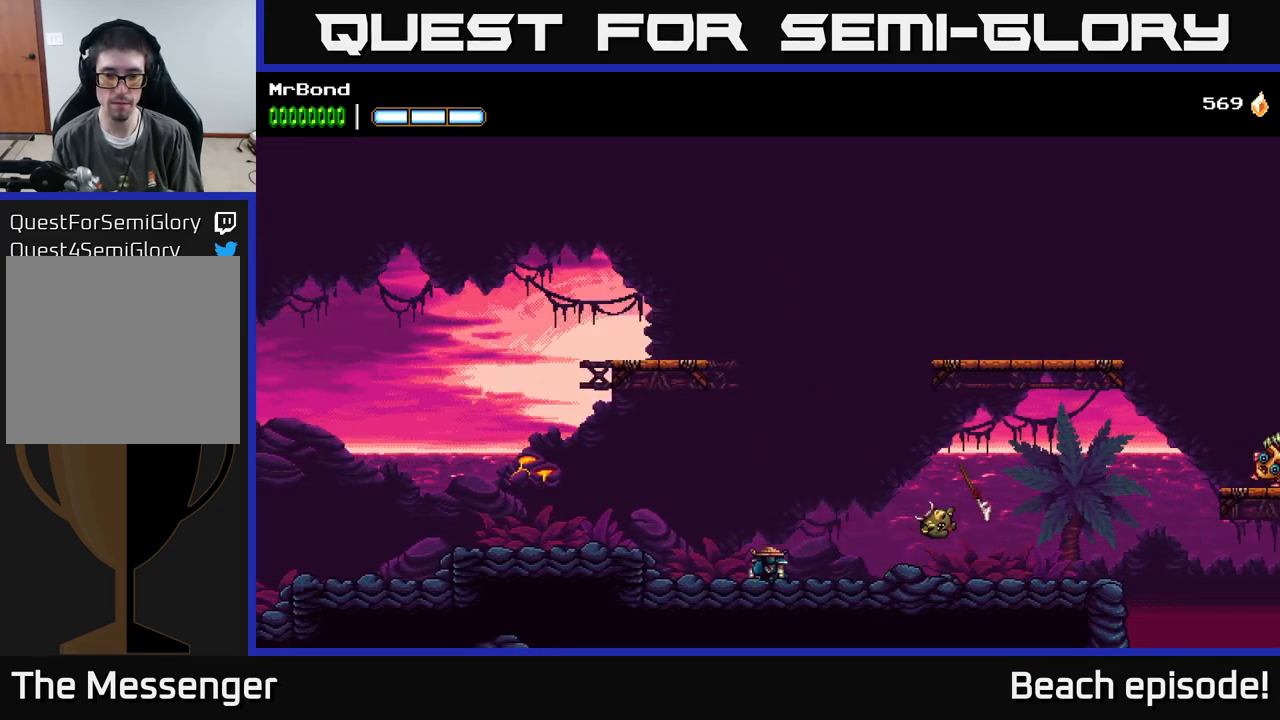
{"buttons": ["DPAD_RIGHT"], "left_stick": "center", "events": []}
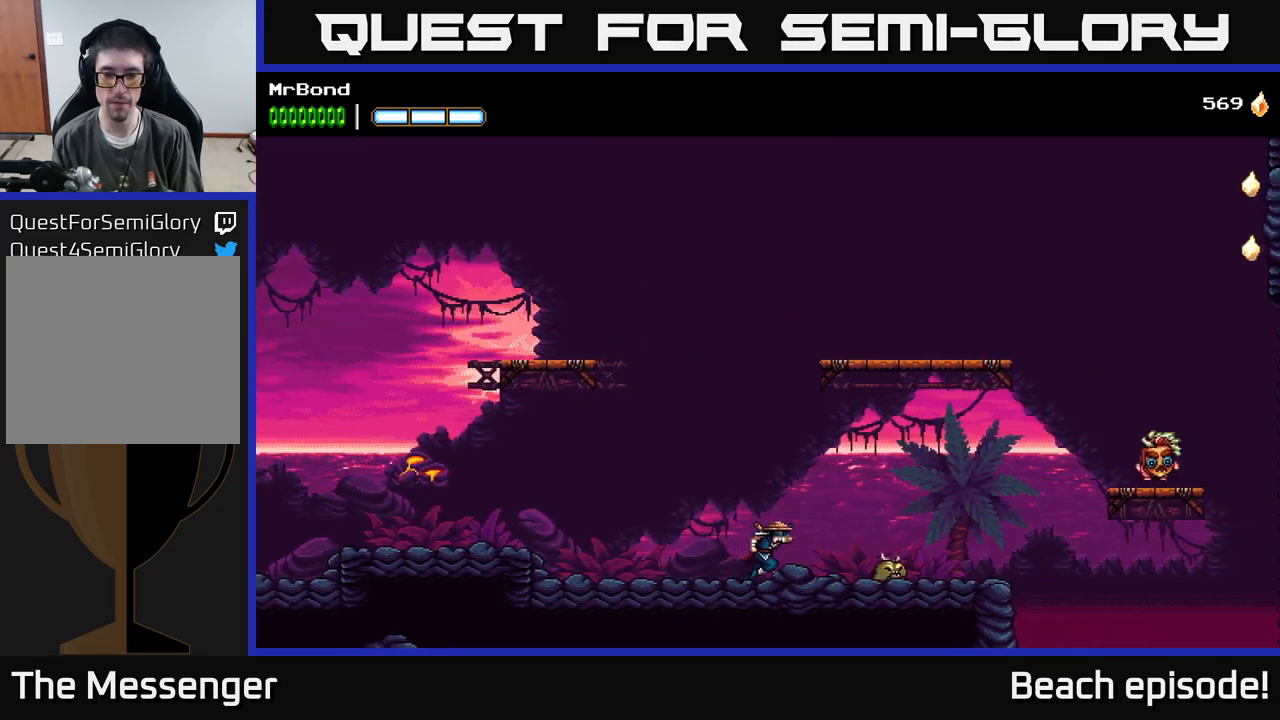
{"buttons": ["DPAD_RIGHT"], "left_stick": "center", "events": [[217, "DPAD_DOWN", "down"], [300, "DPAD_RIGHT", "up"], [300, "X", "down"], [334, "DPAD_RIGHT", "down"], [350, "X", "up"], [384, "DPAD_DOWN", "up"]]}
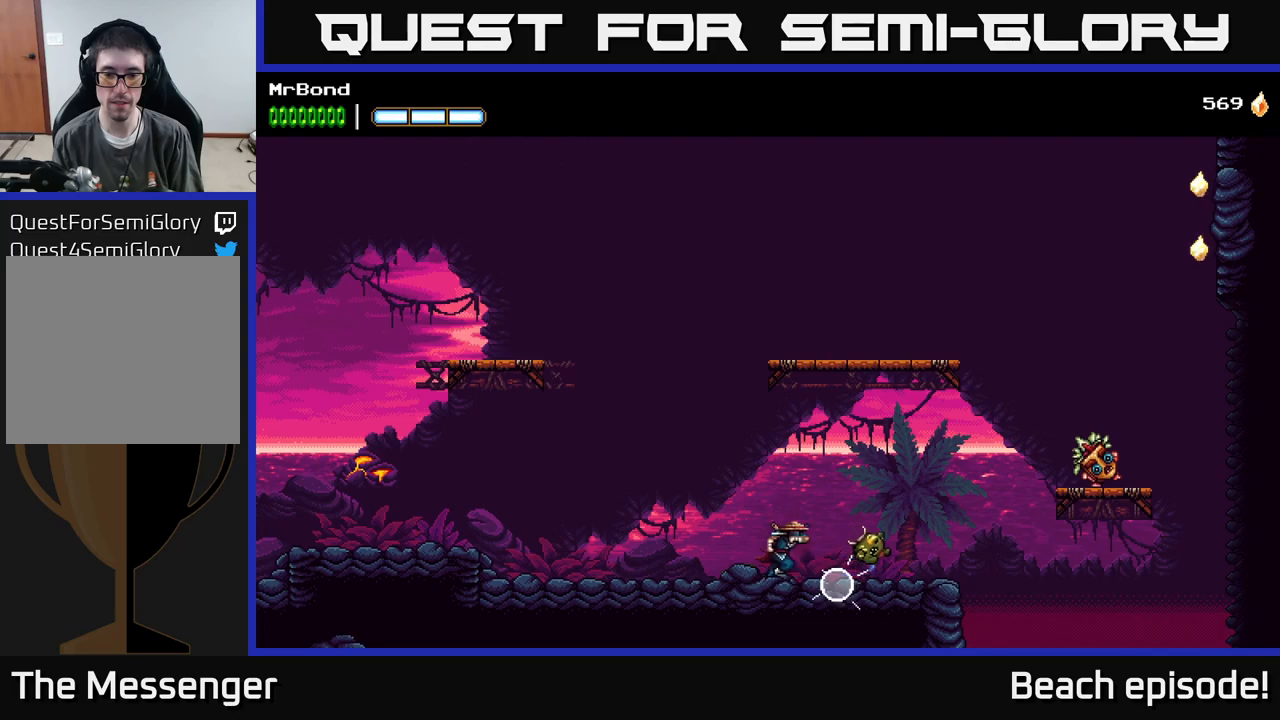
{"buttons": ["DPAD_RIGHT"], "left_stick": "center", "events": []}
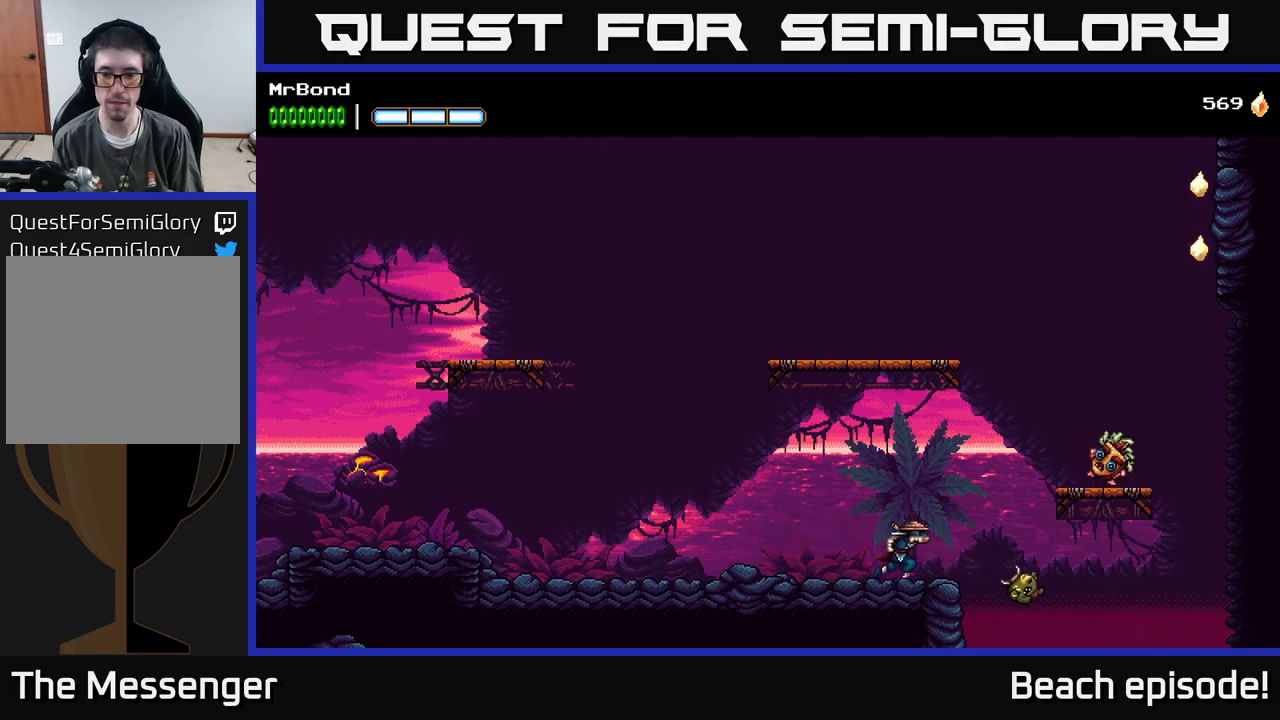
{"buttons": ["DPAD_RIGHT"], "left_stick": "center", "events": [[83, "A", "down"], [317, "X", "down"], [350, "A", "up"], [417, "X", "up"]]}
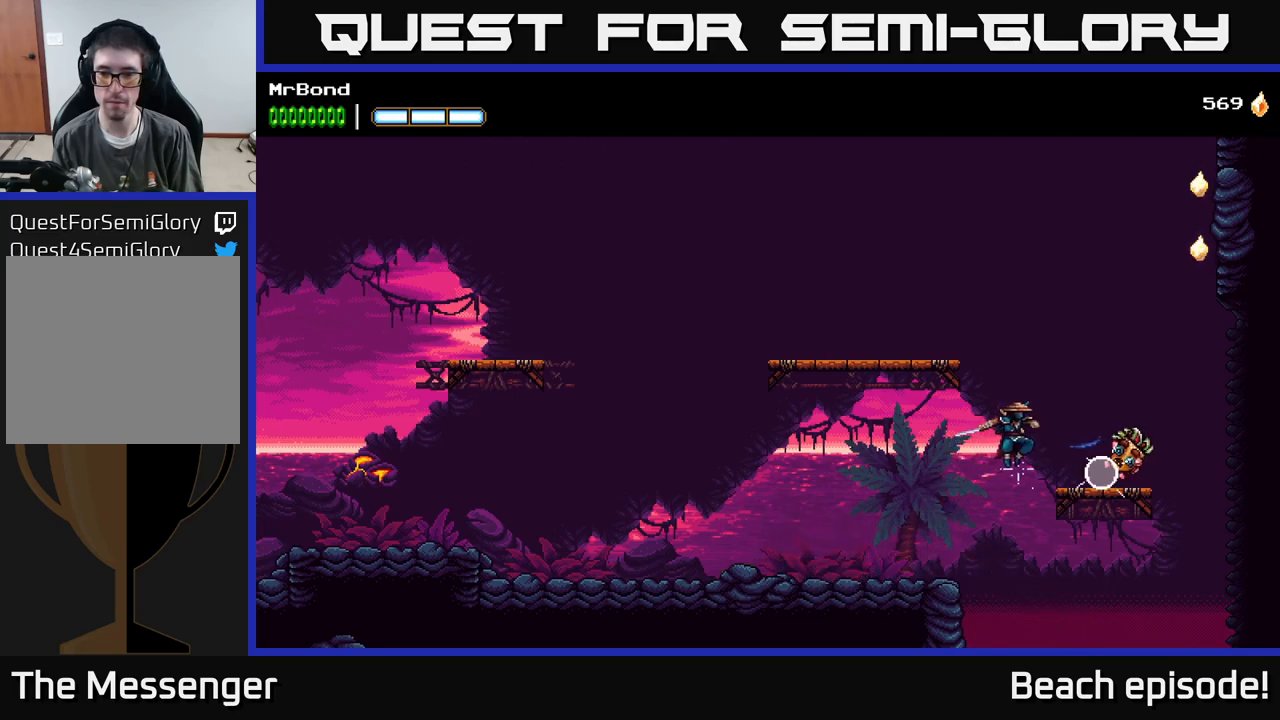
{"buttons": ["A"], "left_stick": "center", "events": [[300, "A", "down"], [350, "DPAD_RIGHT", "up"]]}
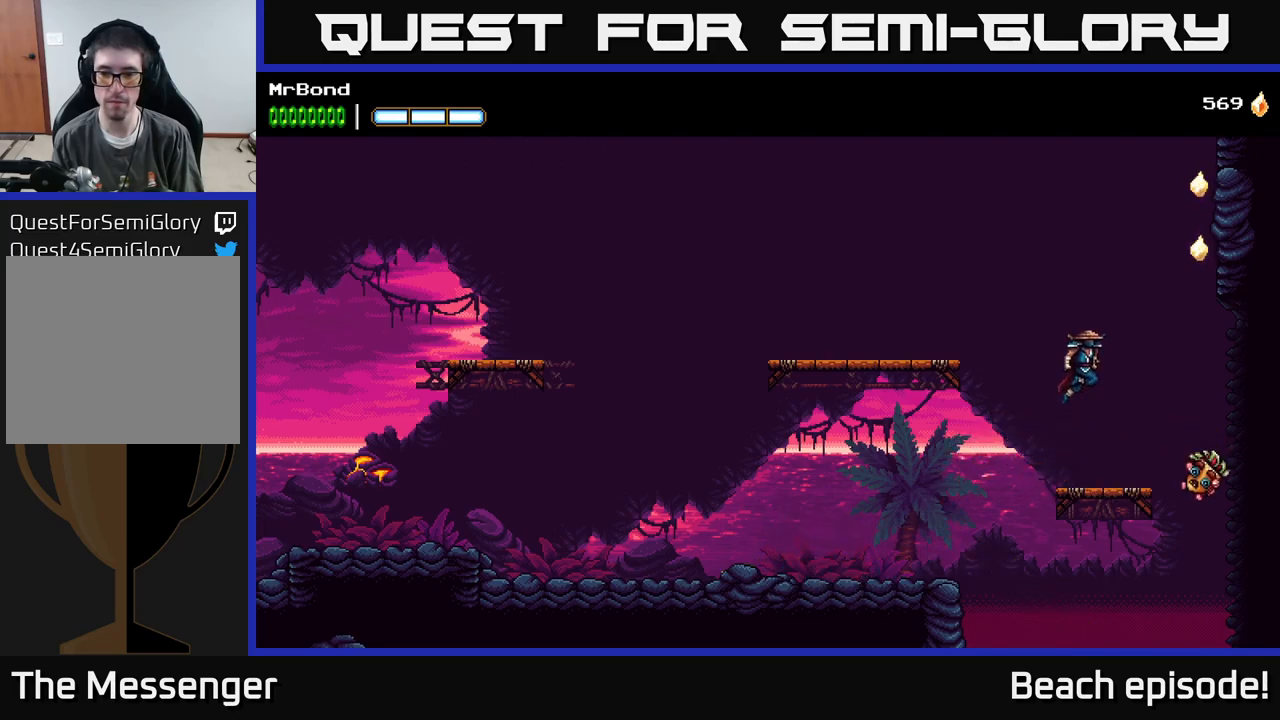
{"buttons": [], "left_stick": "center", "events": [[67, "A", "up"]]}
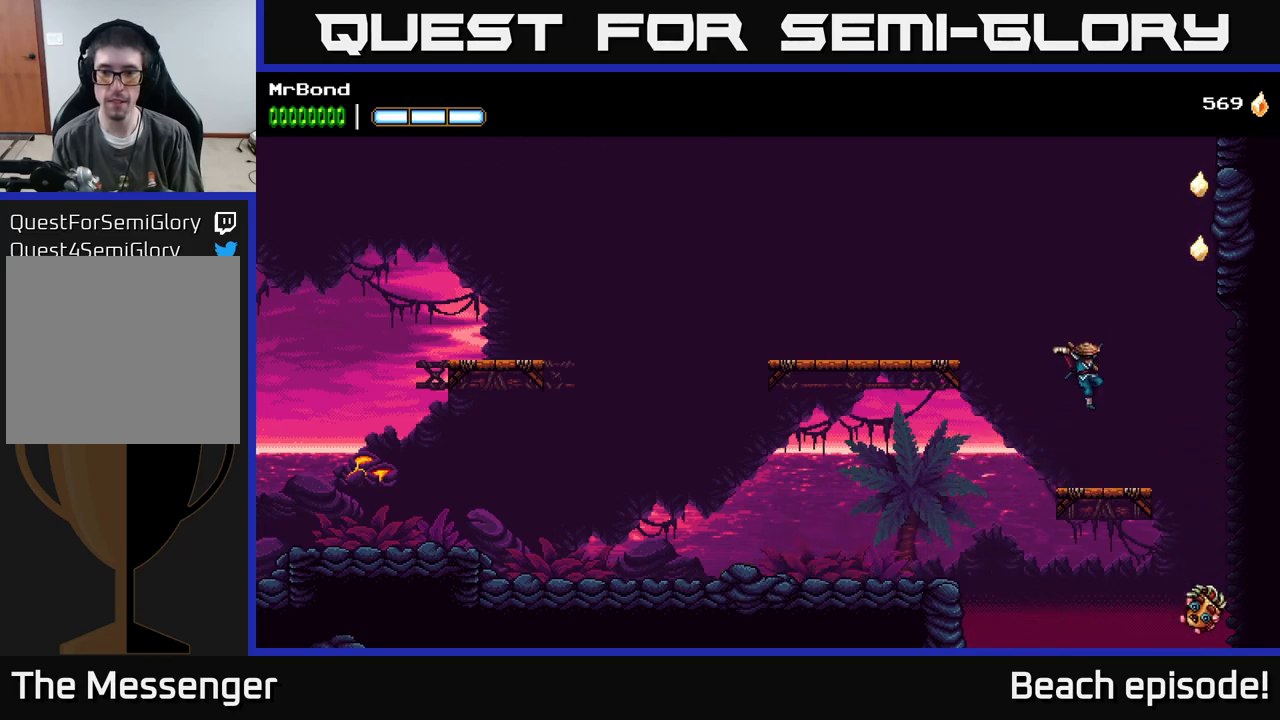
{"buttons": ["A", "DPAD_LEFT"], "left_stick": "center", "events": [[250, "DPAD_LEFT", "down"], [267, "A", "down"]]}